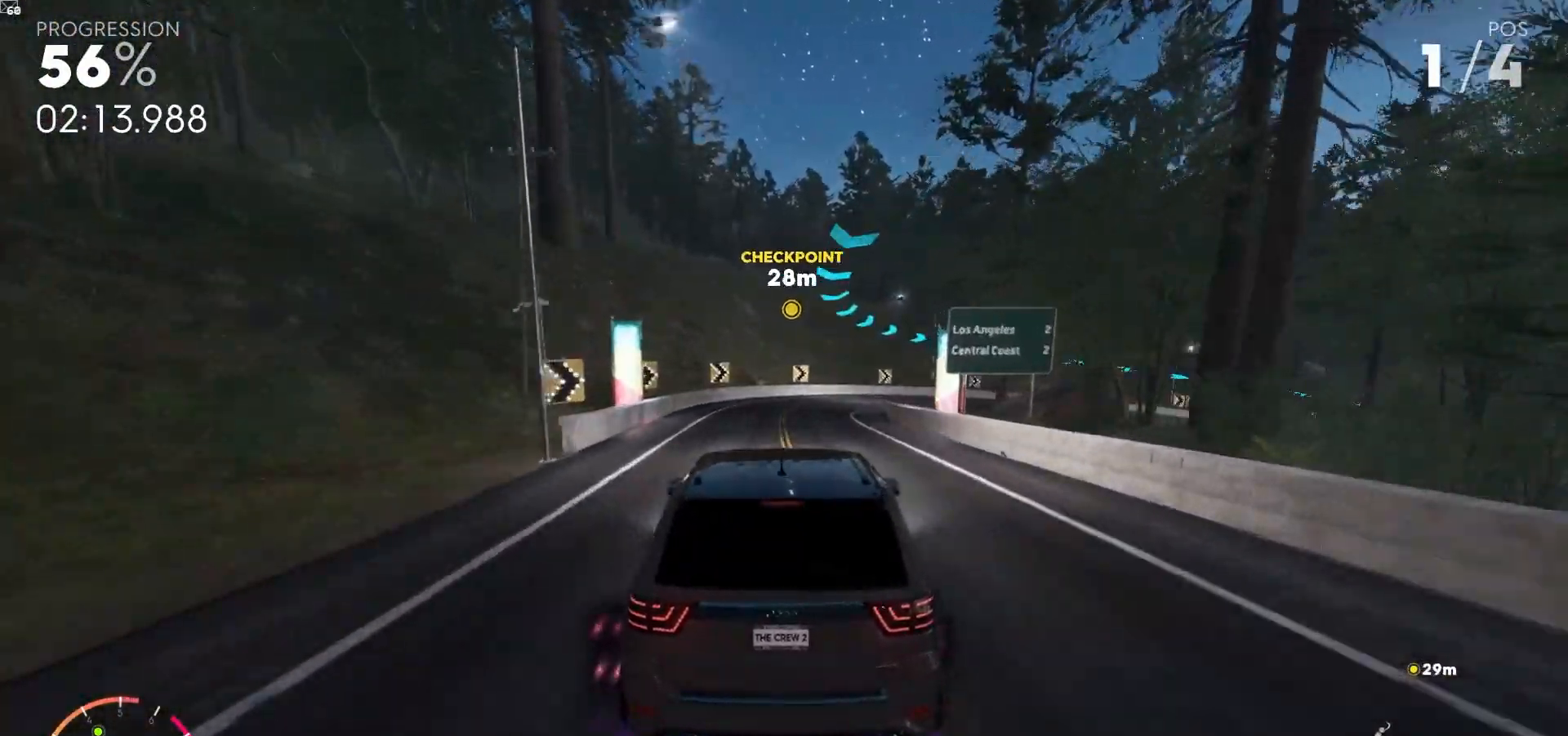
Gameplay with a controller (Xbox layout); each line is a JSON object with the inputs held at the frame after it (dt_ms = milliseconds from this image to that frame). "events" lists button and stick changes between this image and that frame as [ms after this image, input, new state], when the widget could be followed in between. Not read: L3.
{"dt_ms": 500, "buttons": ["L2"], "left_stick": "right", "right_stick": "center", "events": [[200, "left_stick", "right"], [300, "R2", "up"], [433, "L2", "down"]]}
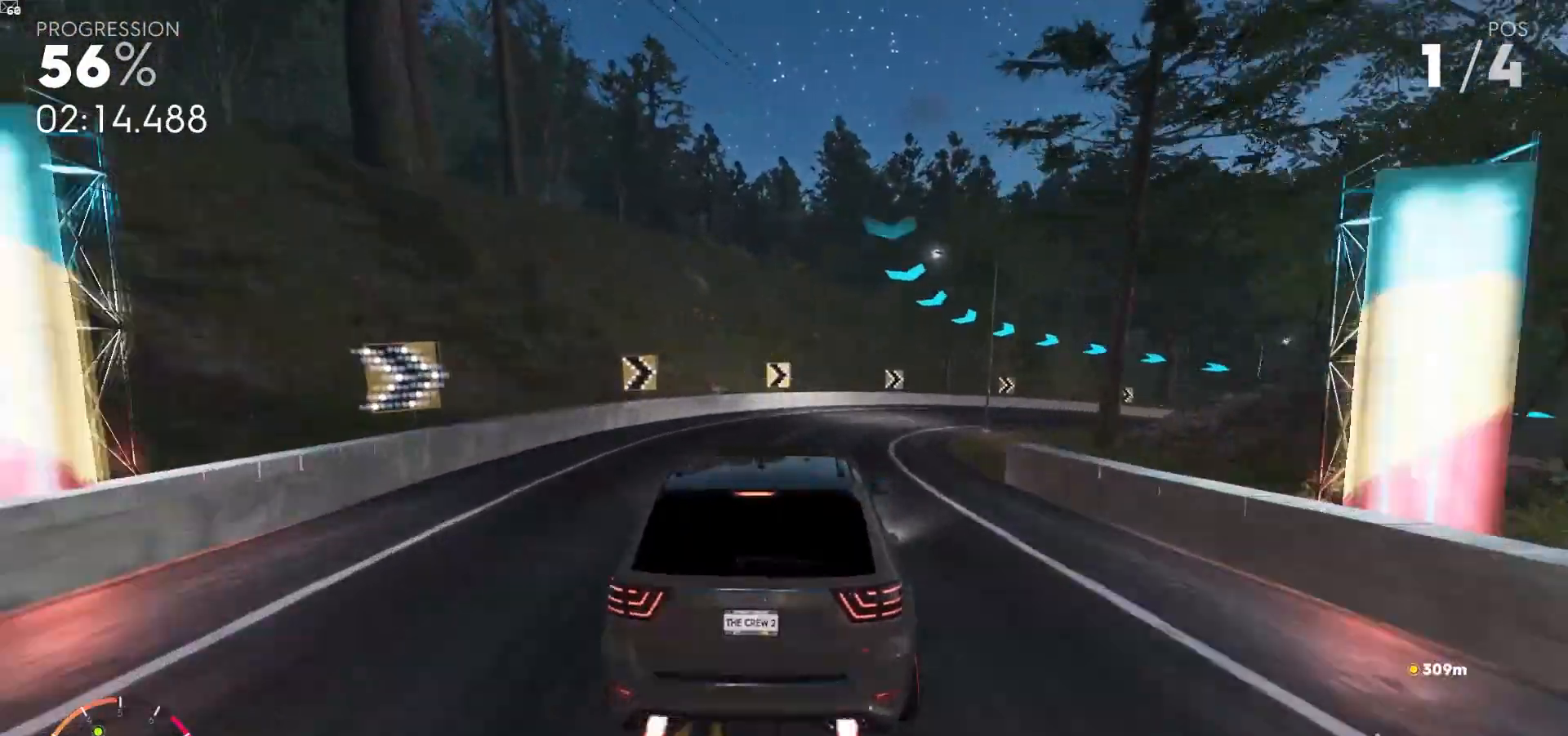
{"dt_ms": 1000, "buttons": ["R2"], "left_stick": "right", "right_stick": "center"}
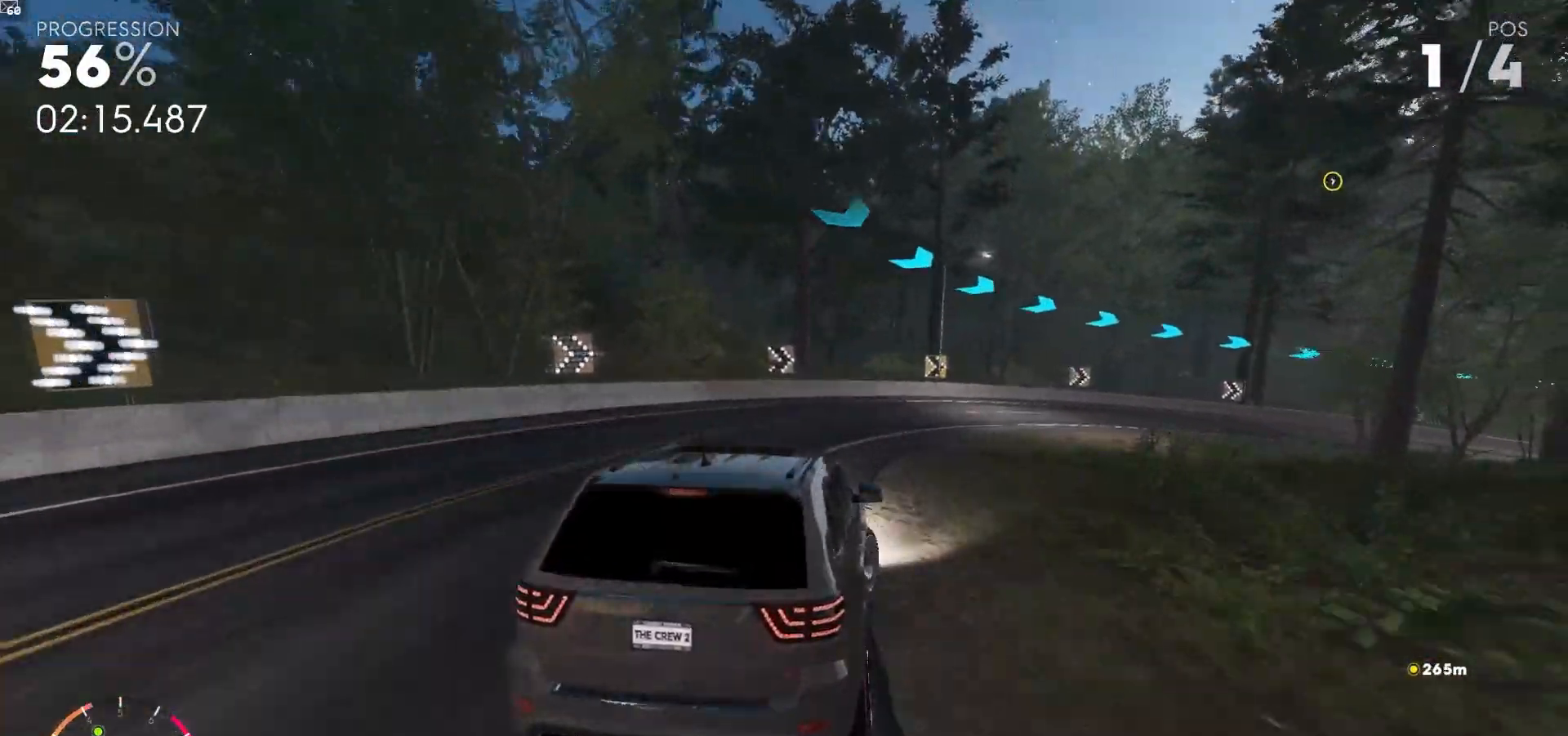
{"dt_ms": 500, "buttons": ["R2"], "left_stick": "right", "right_stick": "center", "events": [[300, "left_stick", "center"], [467, "left_stick", "right"]]}
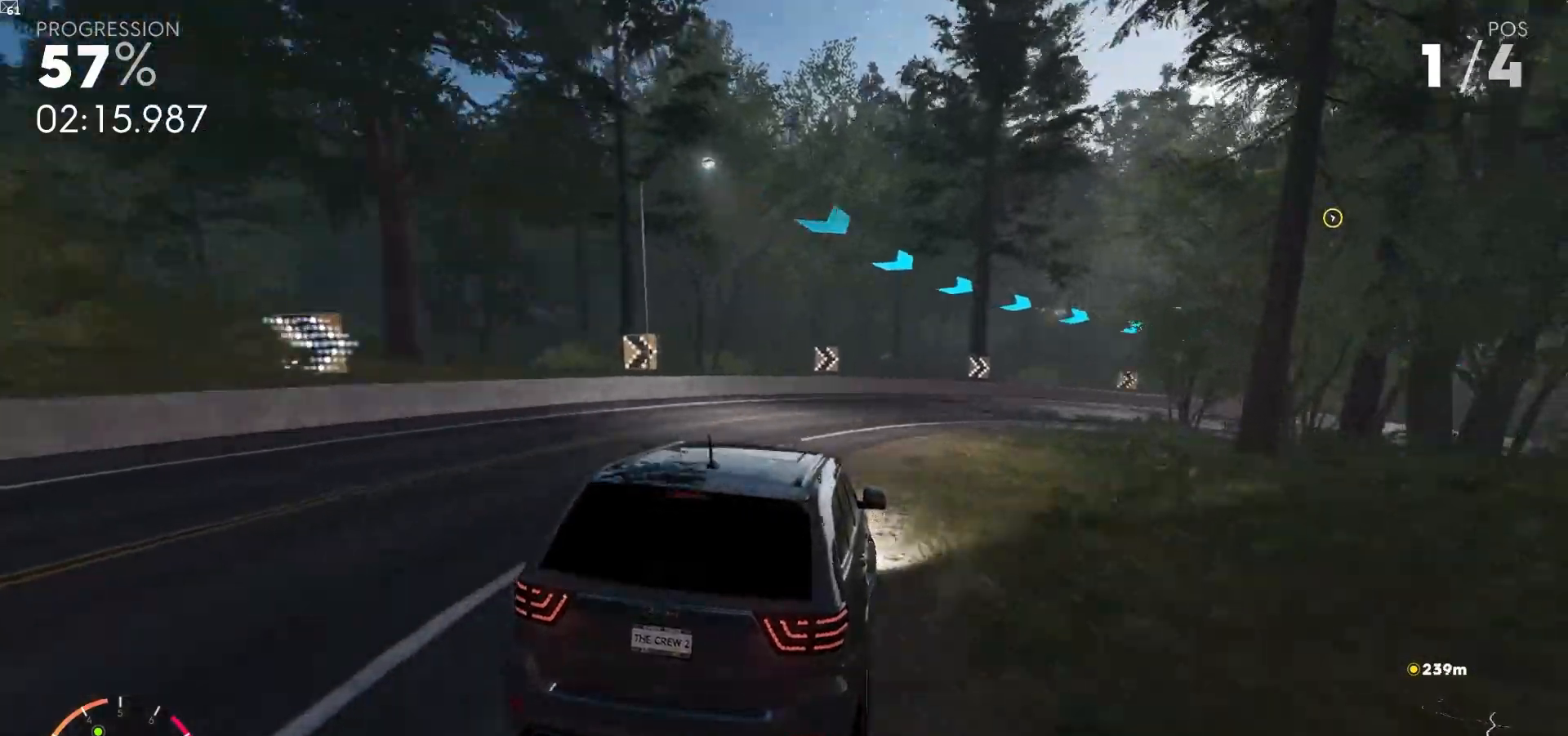
{"dt_ms": 500, "buttons": ["R2"], "left_stick": "center", "right_stick": "center", "events": [[467, "left_stick", "center"]]}
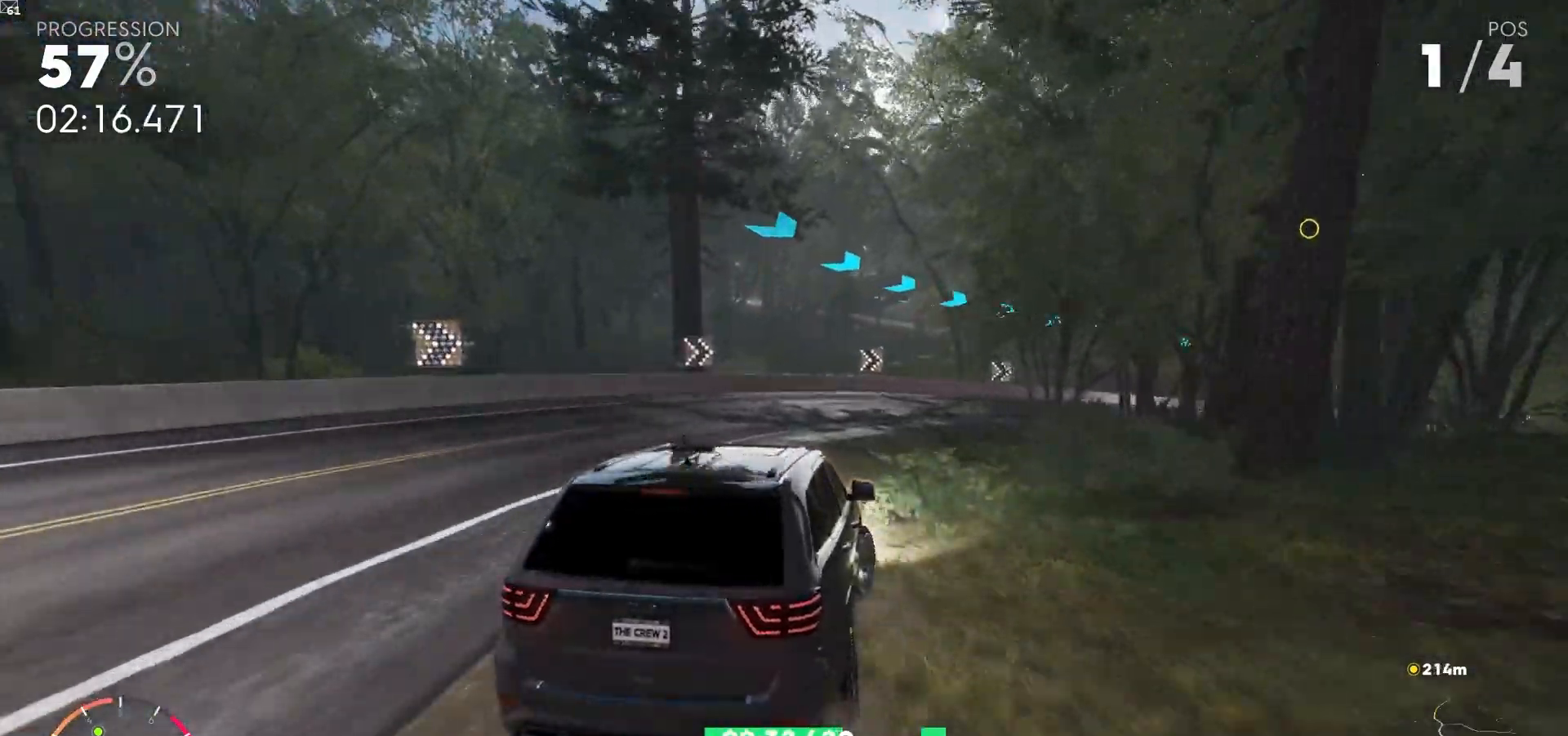
{"dt_ms": 500, "buttons": ["R2"], "left_stick": "center", "right_stick": "center", "events": [[133, "left_stick", "right"], [467, "left_stick", "center"]]}
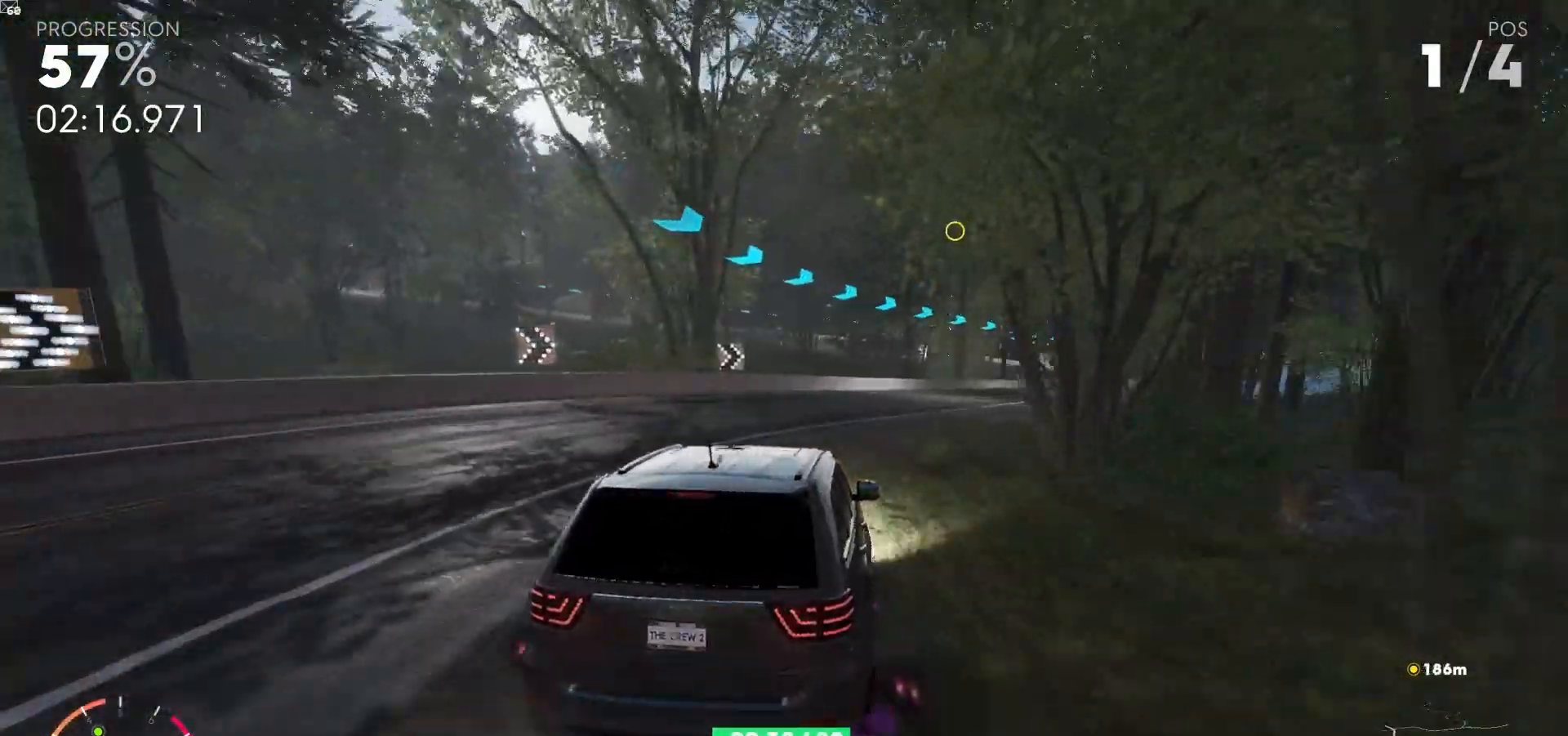
{"dt_ms": 500, "buttons": ["R2"], "left_stick": "right", "right_stick": "center", "events": [[67, "left_stick", "left"], [233, "left_stick", "right"], [250, "A", "down"], [400, "A", "up"]]}
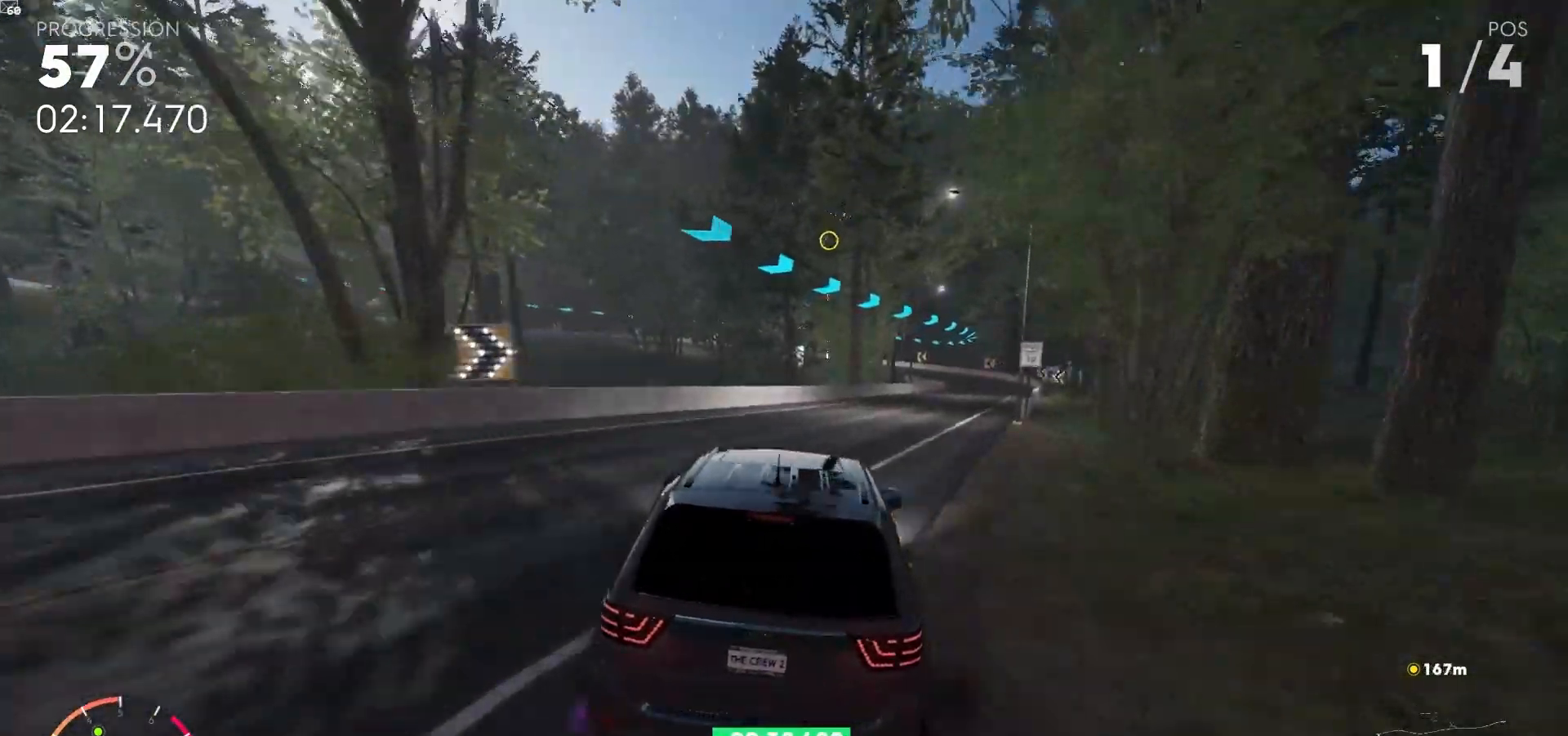
{"dt_ms": 500, "buttons": ["R2"], "left_stick": "right", "right_stick": "center", "events": [[117, "A", "down"], [233, "A", "up"], [267, "left_stick", "center"], [367, "A", "down"], [400, "left_stick", "right"], [483, "A", "up"]]}
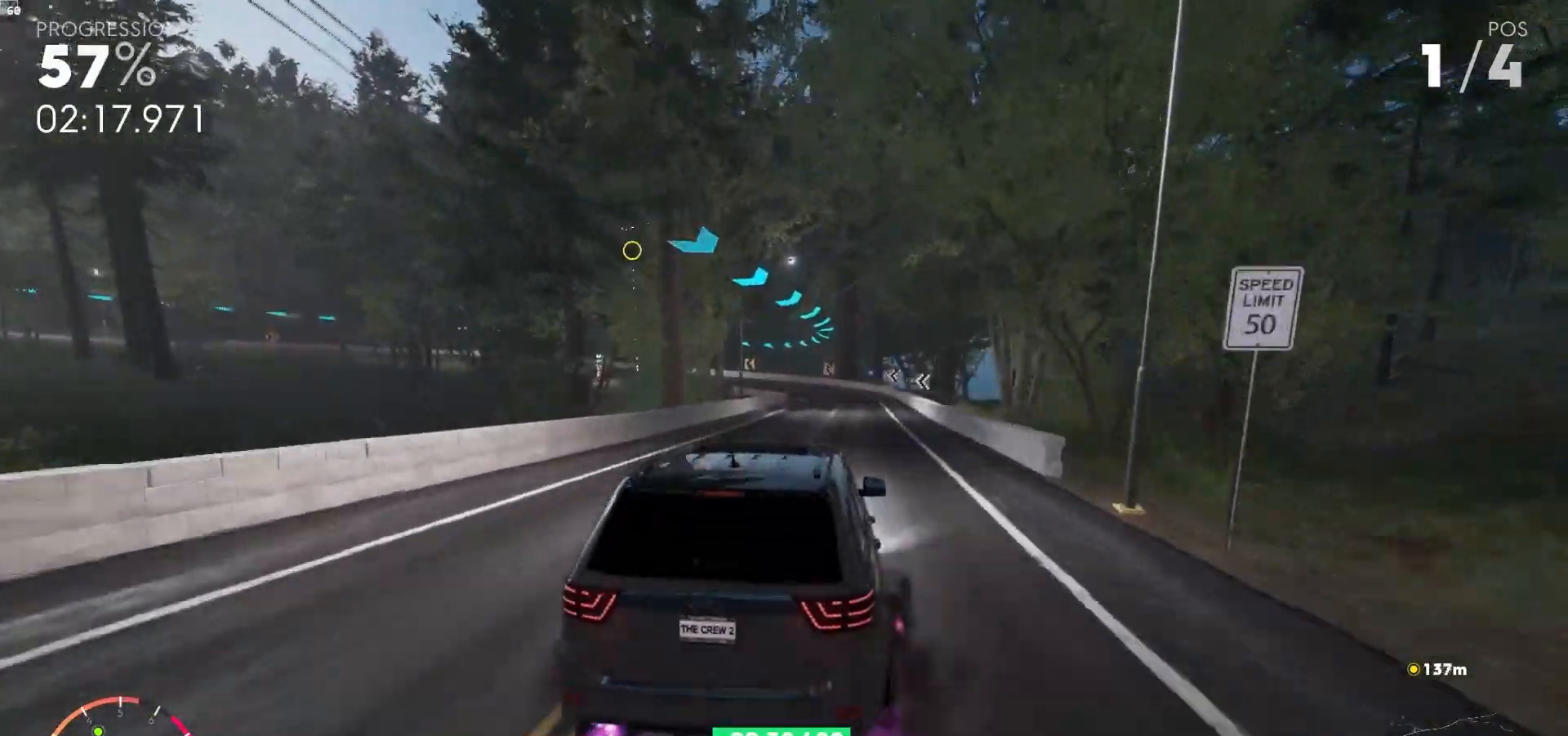
{"dt_ms": 500, "buttons": ["R2"], "left_stick": "center", "right_stick": "center", "events": [[183, "left_stick", "center"]]}
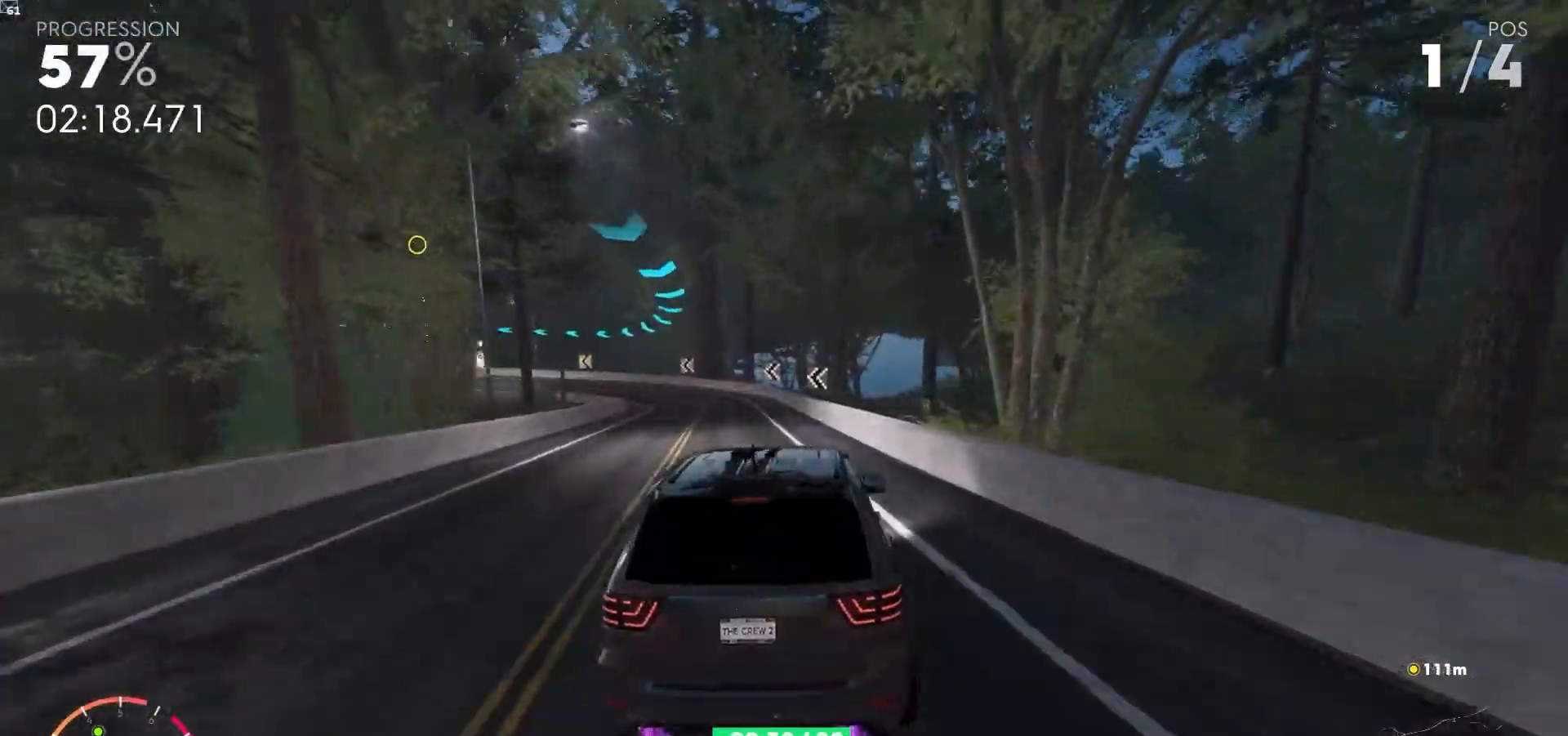
{"dt_ms": 500, "buttons": ["R2"], "left_stick": "down-left", "right_stick": "center", "events": [[17, "left_stick", "left"], [500, "left_stick", "down-left"]]}
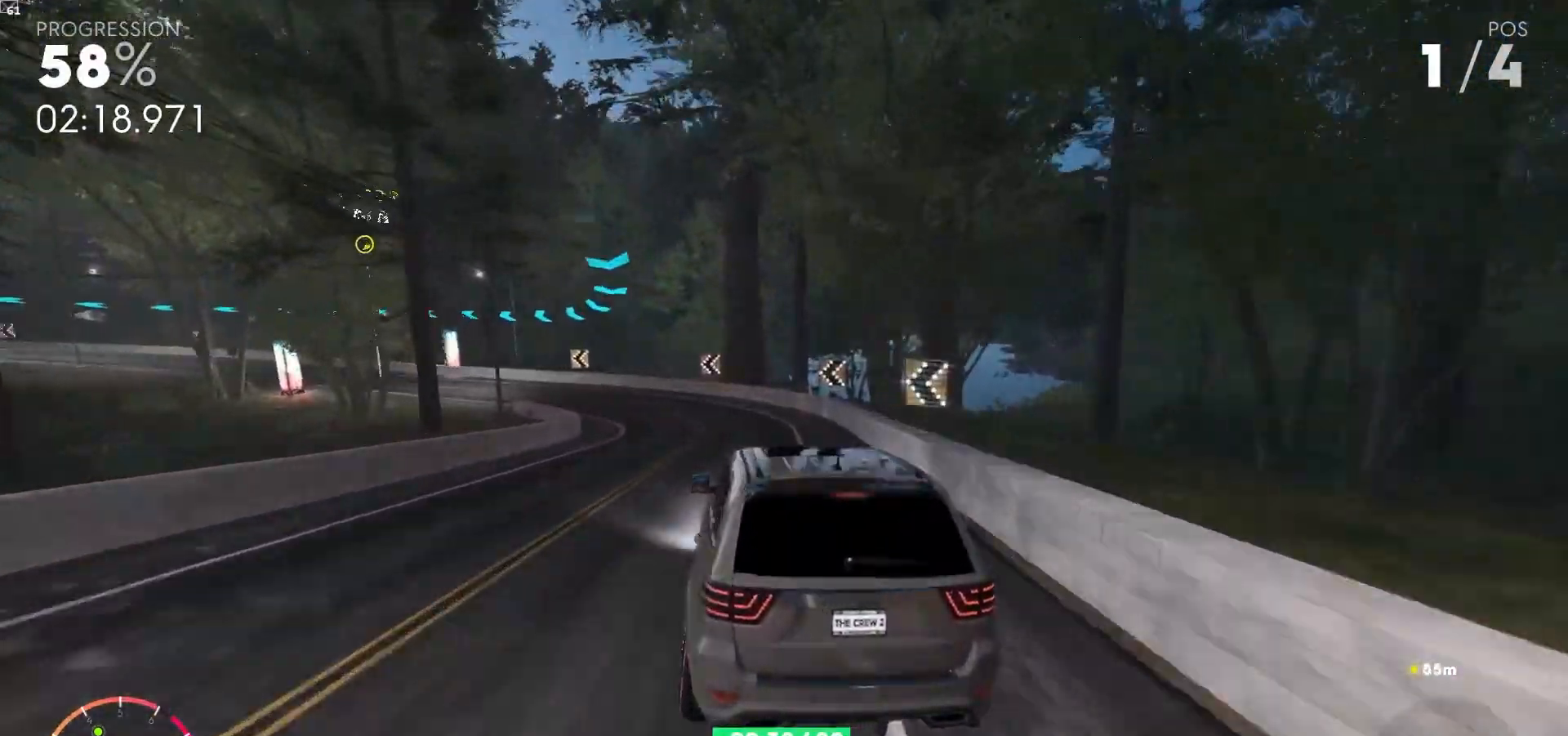
{"dt_ms": 500, "buttons": ["R2"], "left_stick": "down-left", "right_stick": "center", "events": []}
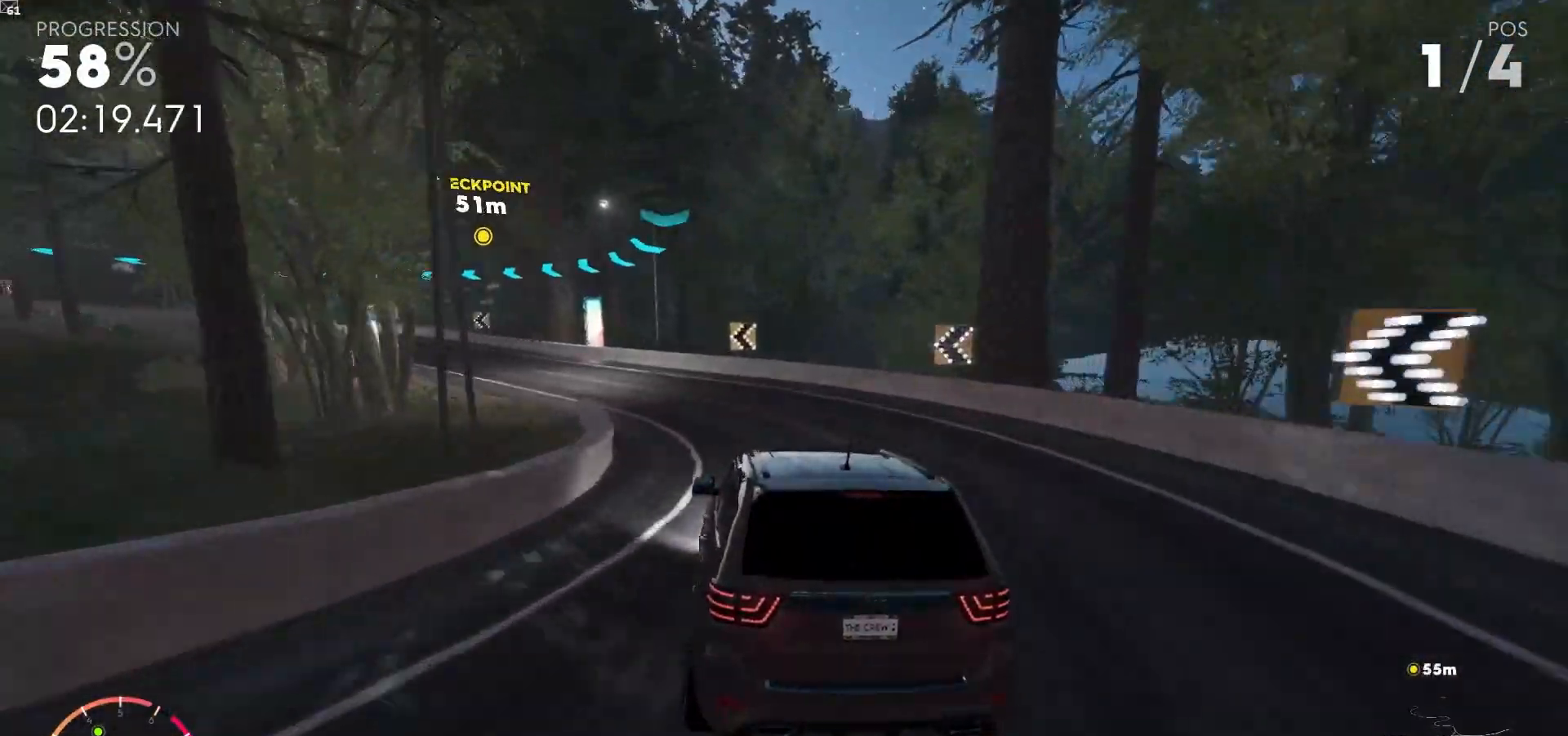
{"dt_ms": 500, "buttons": ["R2"], "left_stick": "center", "right_stick": "center", "events": [[433, "left_stick", "center"]]}
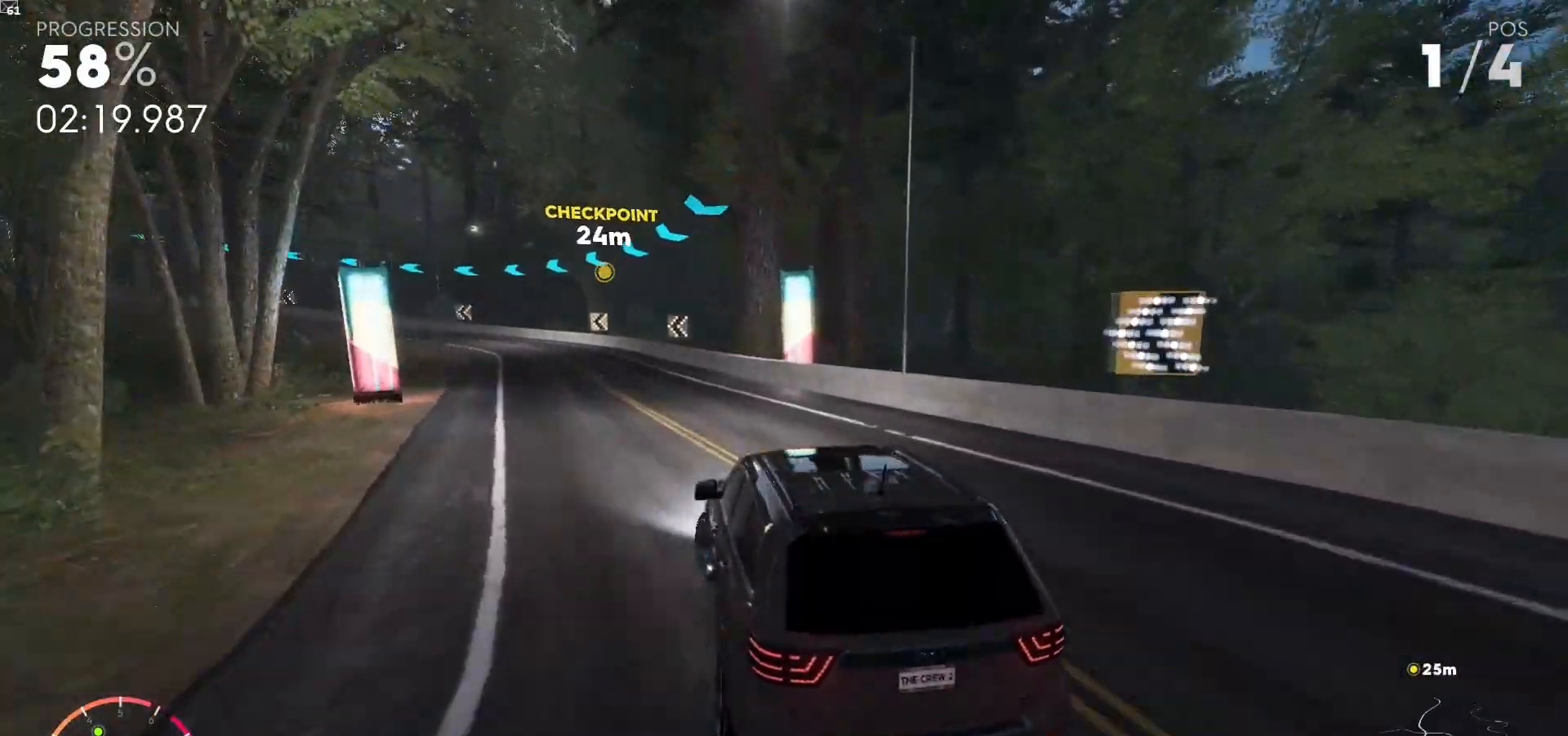
{"dt_ms": 500, "buttons": ["R2"], "left_stick": "left", "right_stick": "center", "events": [[83, "left_stick", "left"]]}
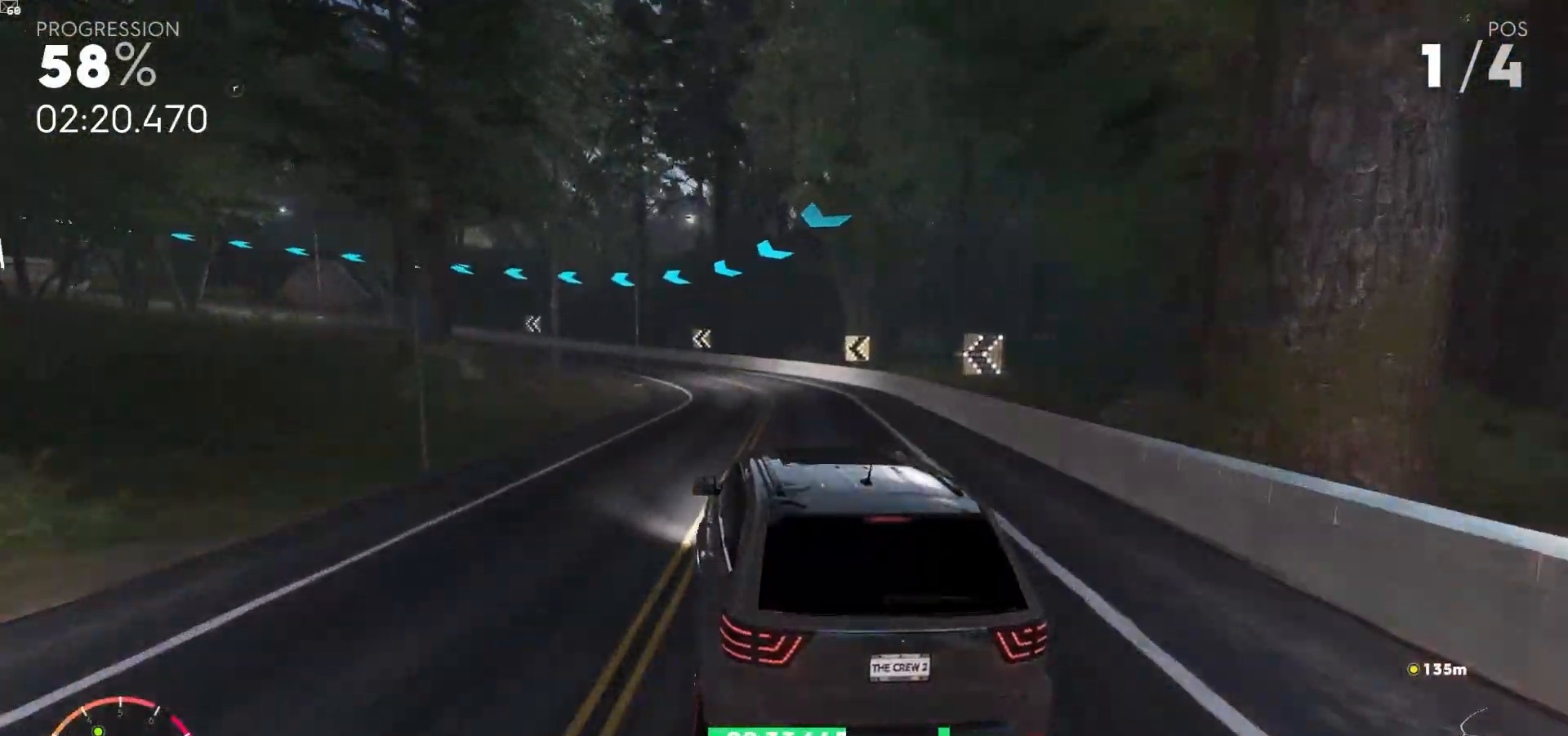
{"dt_ms": 500, "buttons": ["R2"], "left_stick": "down-left", "right_stick": "center"}
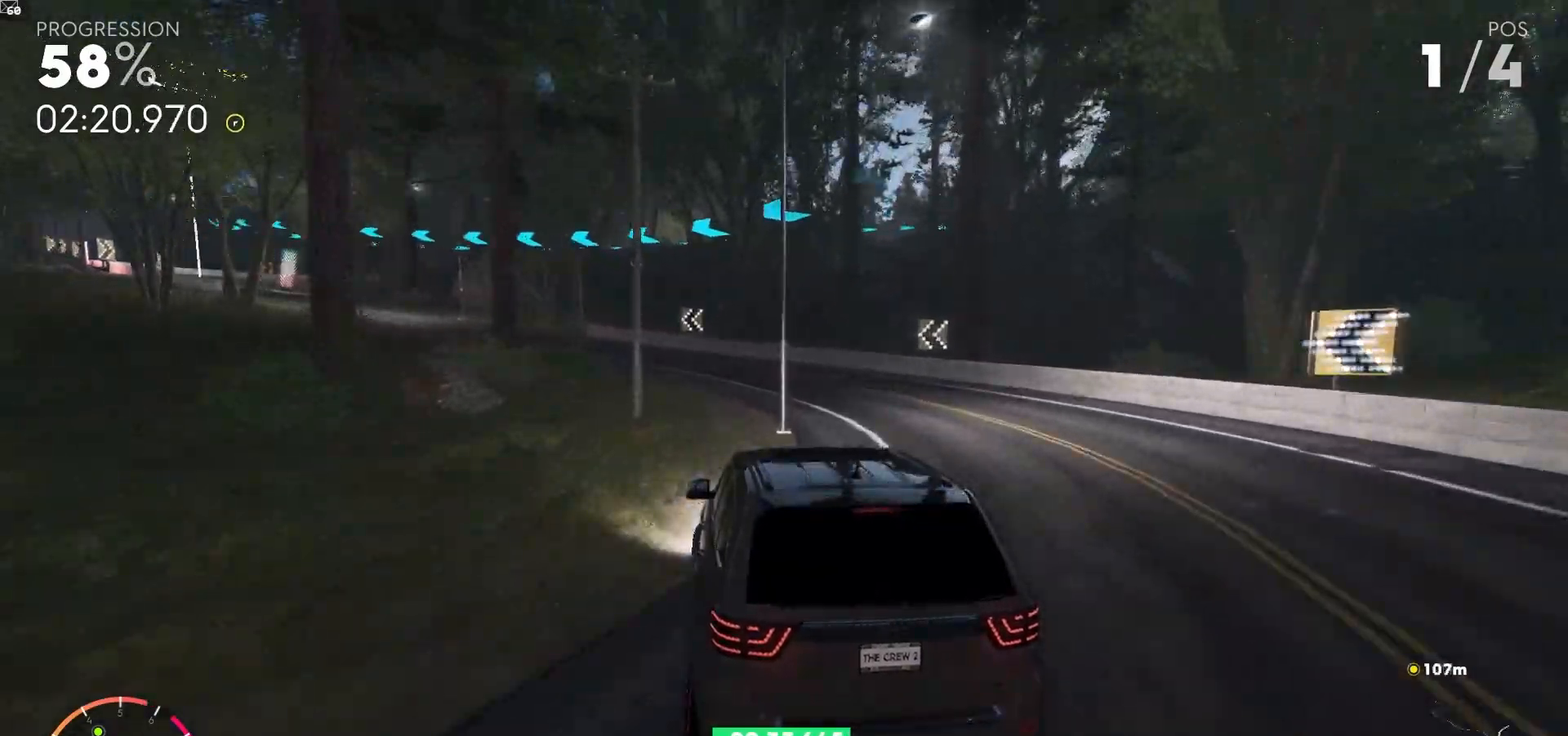
{"dt_ms": 1000, "buttons": ["R2"], "left_stick": "center", "right_stick": "center"}
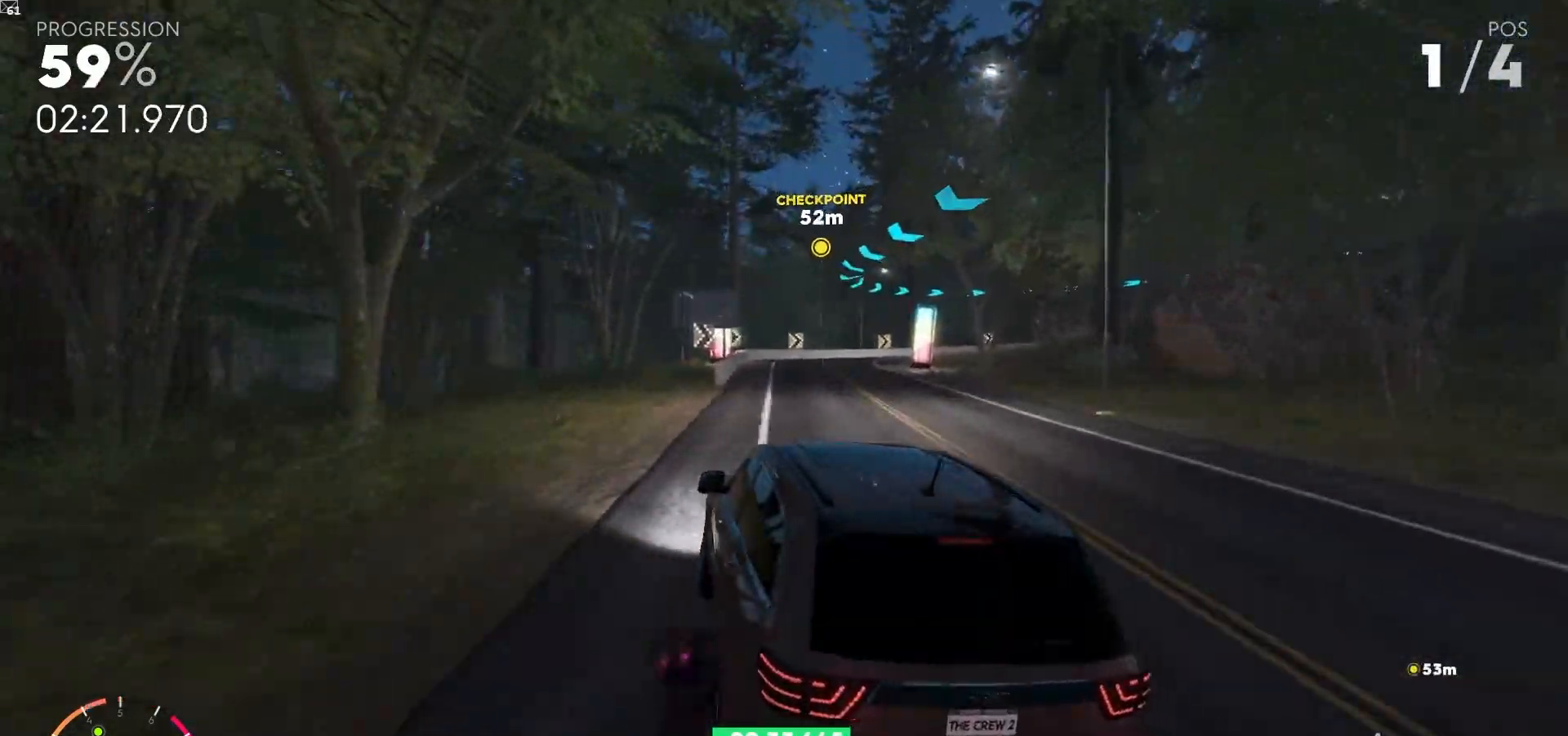
{"dt_ms": 500, "buttons": ["R2"], "left_stick": "center", "right_stick": "center", "events": [[117, "left_stick", "right"], [283, "left_stick", "center"]]}
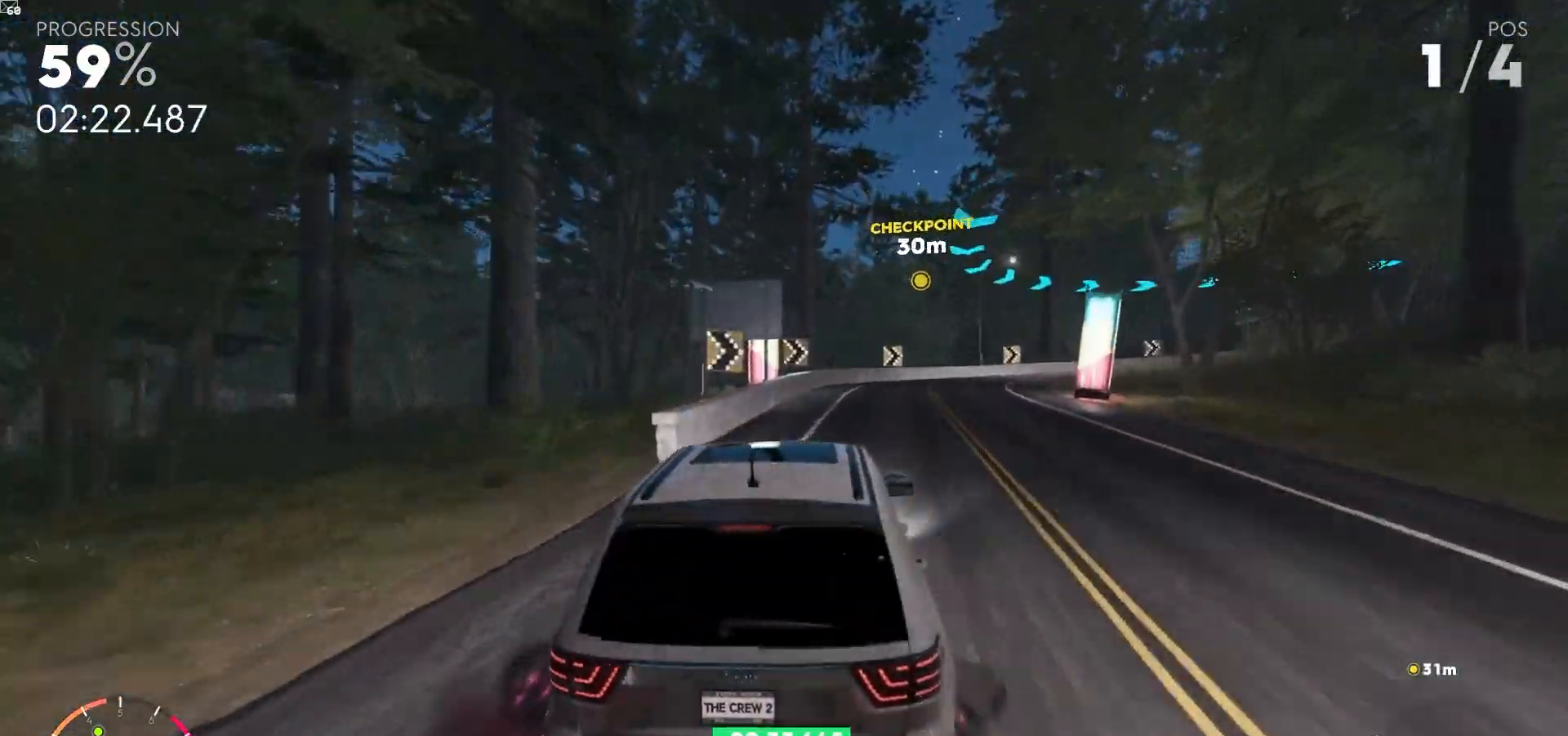
{"dt_ms": 500, "buttons": ["R2"], "left_stick": "right", "right_stick": "center", "events": [[33, "left_stick", "right"]]}
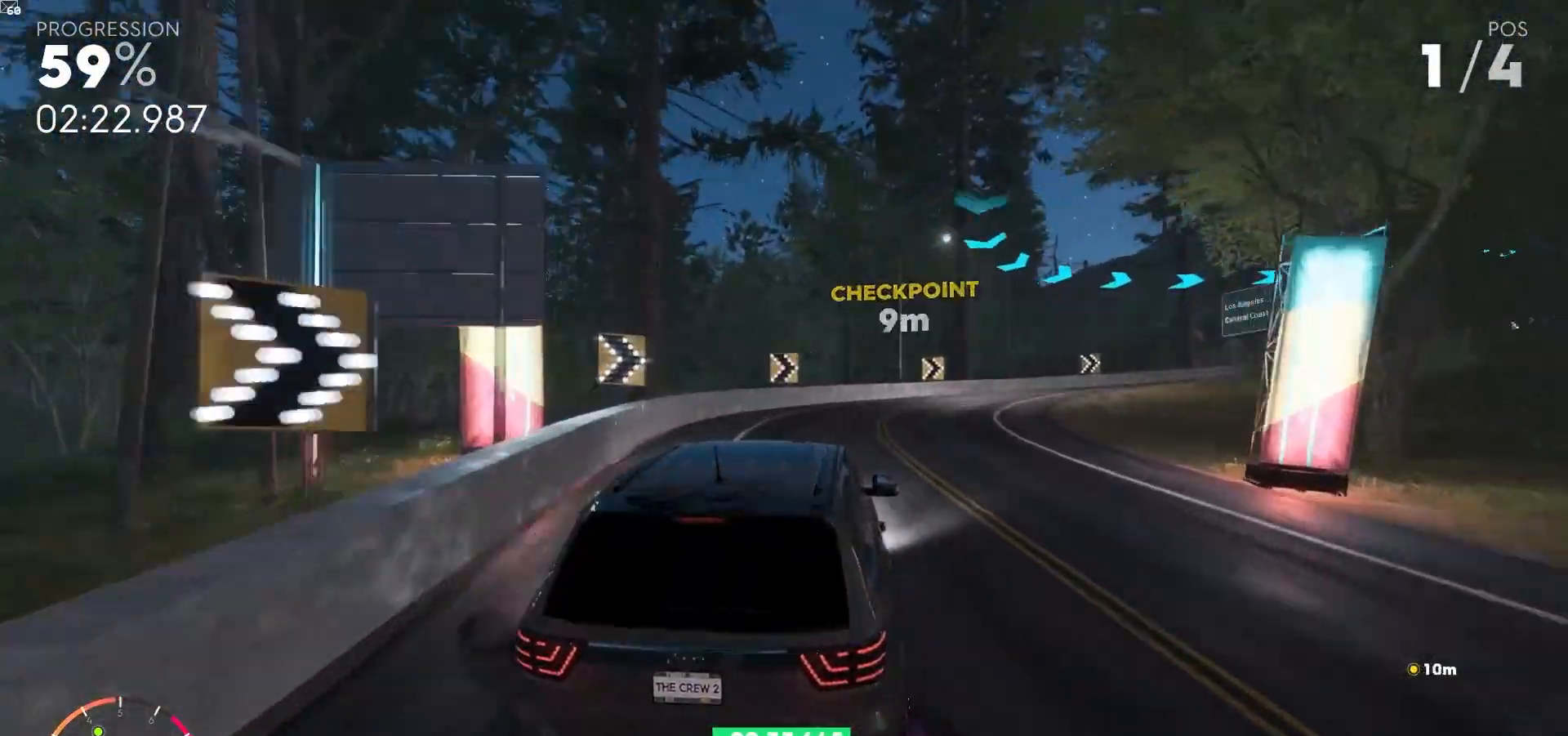
{"dt_ms": 500, "buttons": [], "left_stick": "right", "right_stick": "center"}
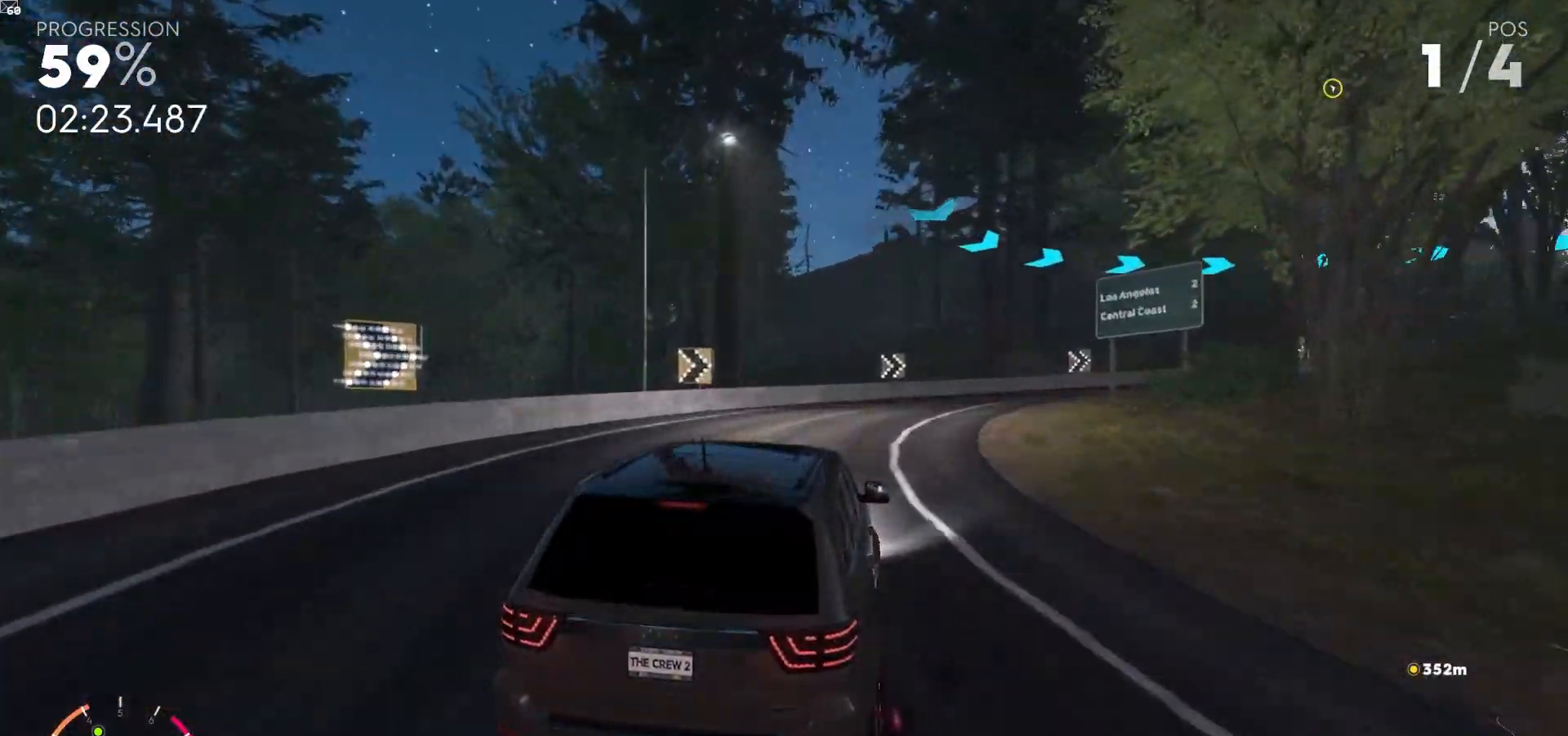
{"dt_ms": 500, "buttons": ["R2"], "left_stick": "right", "right_stick": "center", "events": [[117, "R2", "down"]]}
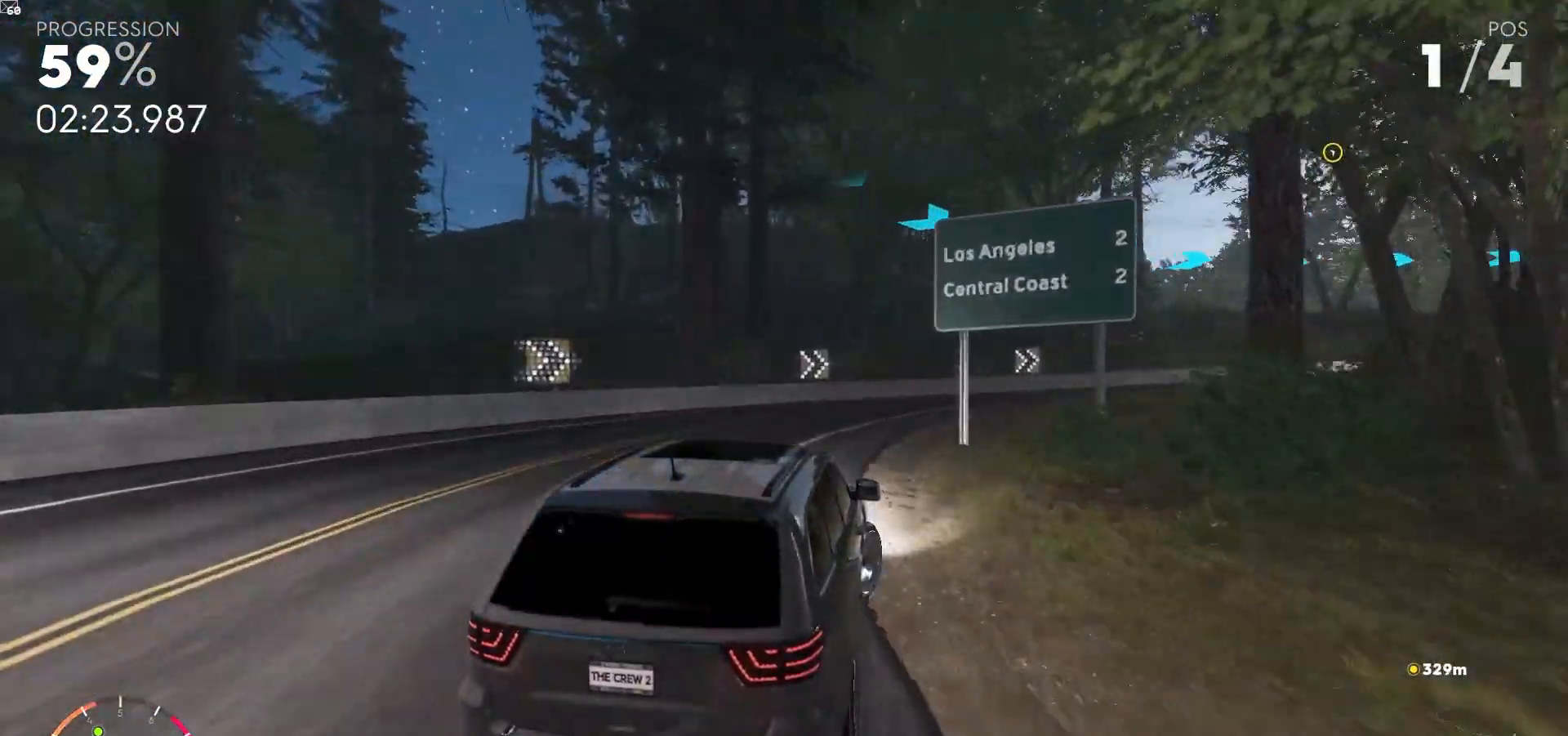
{"dt_ms": 500, "buttons": ["R2"], "left_stick": "right", "right_stick": "center", "events": [[117, "left_stick", "center"], [183, "left_stick", "right"]]}
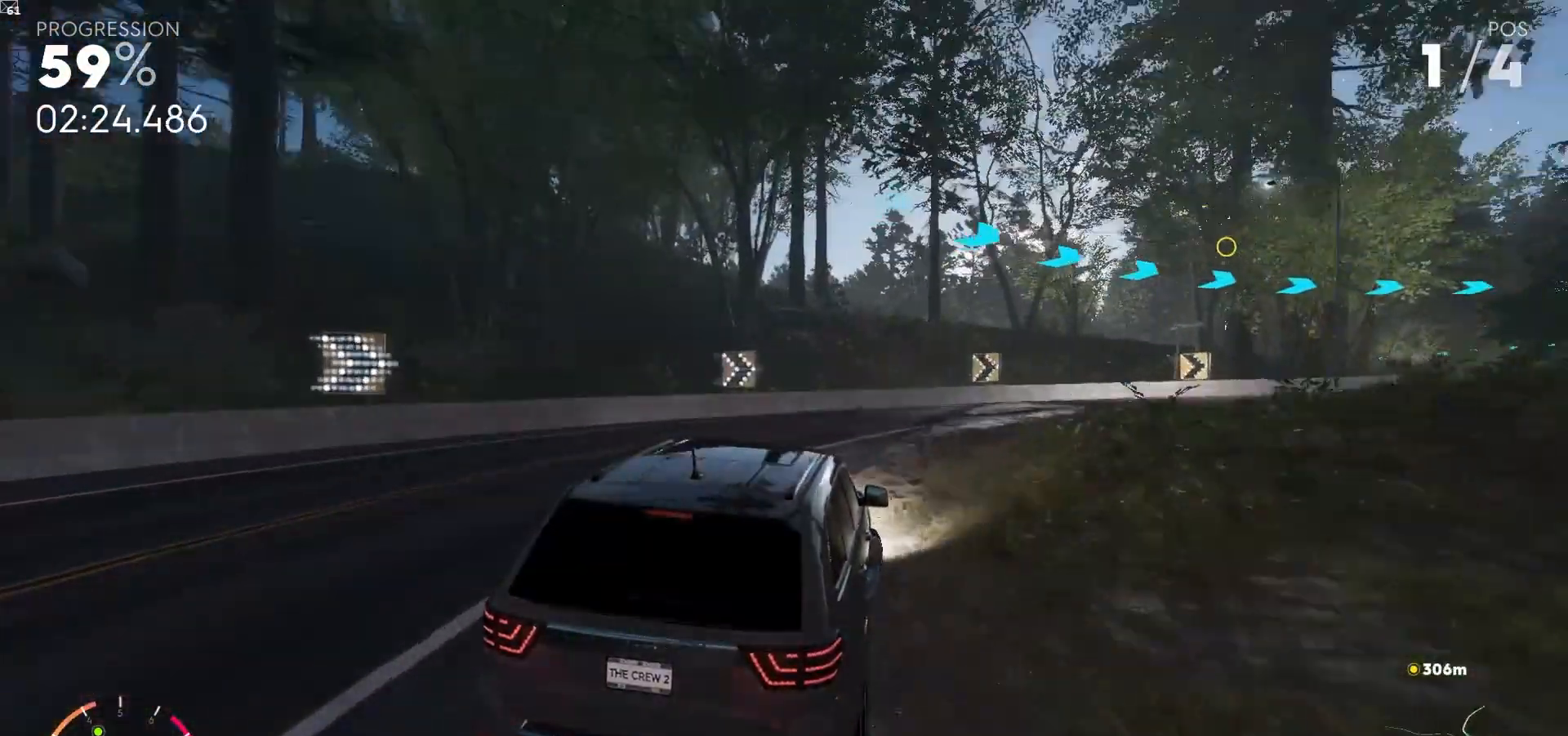
{"dt_ms": 500, "buttons": ["R2"], "left_stick": "right", "right_stick": "center", "events": []}
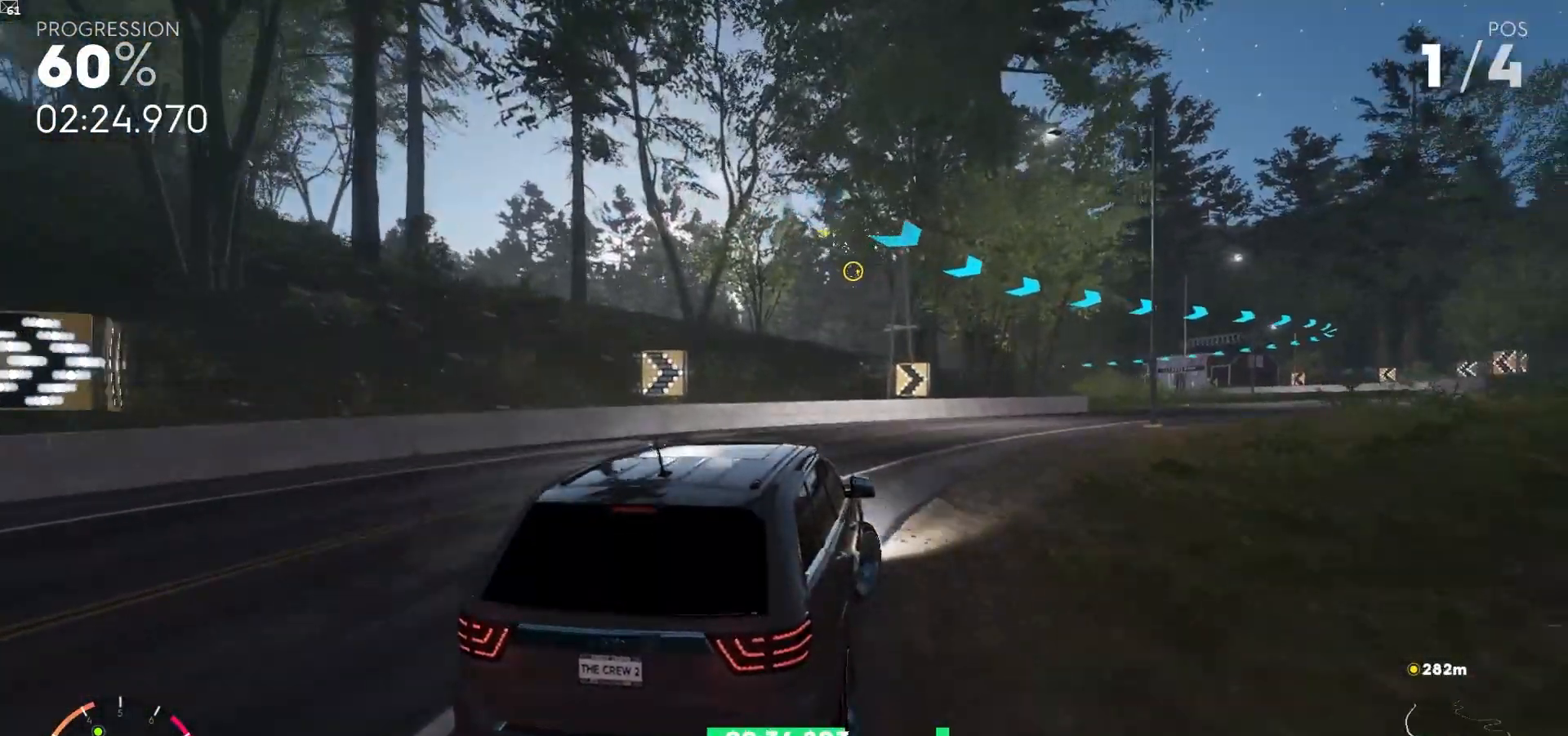
{"dt_ms": 500, "buttons": ["R2"], "left_stick": "right", "right_stick": "center", "events": [[300, "left_stick", "center"], [450, "left_stick", "right"]]}
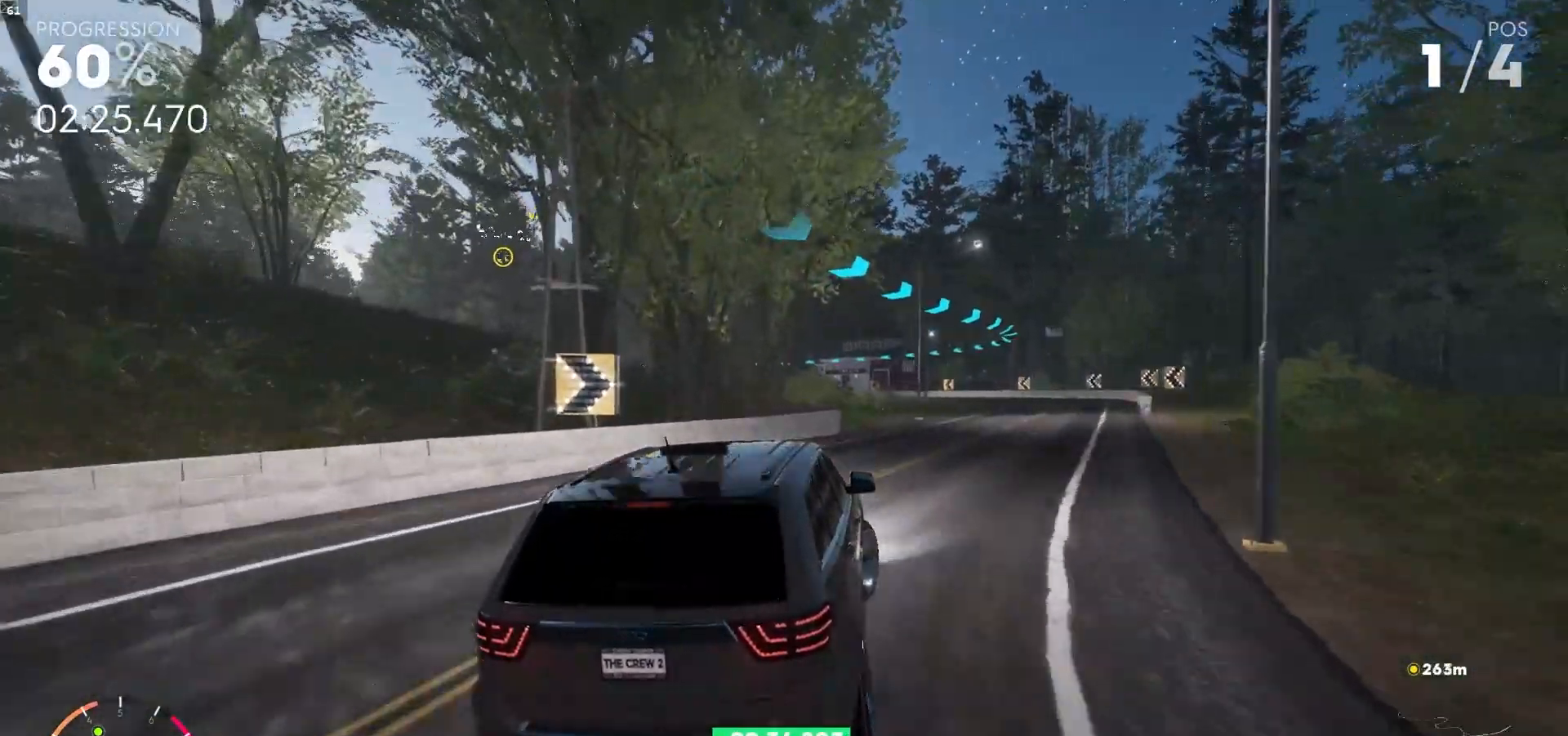
{"dt_ms": 500, "buttons": ["R2"], "left_stick": "center", "right_stick": "center", "events": [[383, "left_stick", "center"]]}
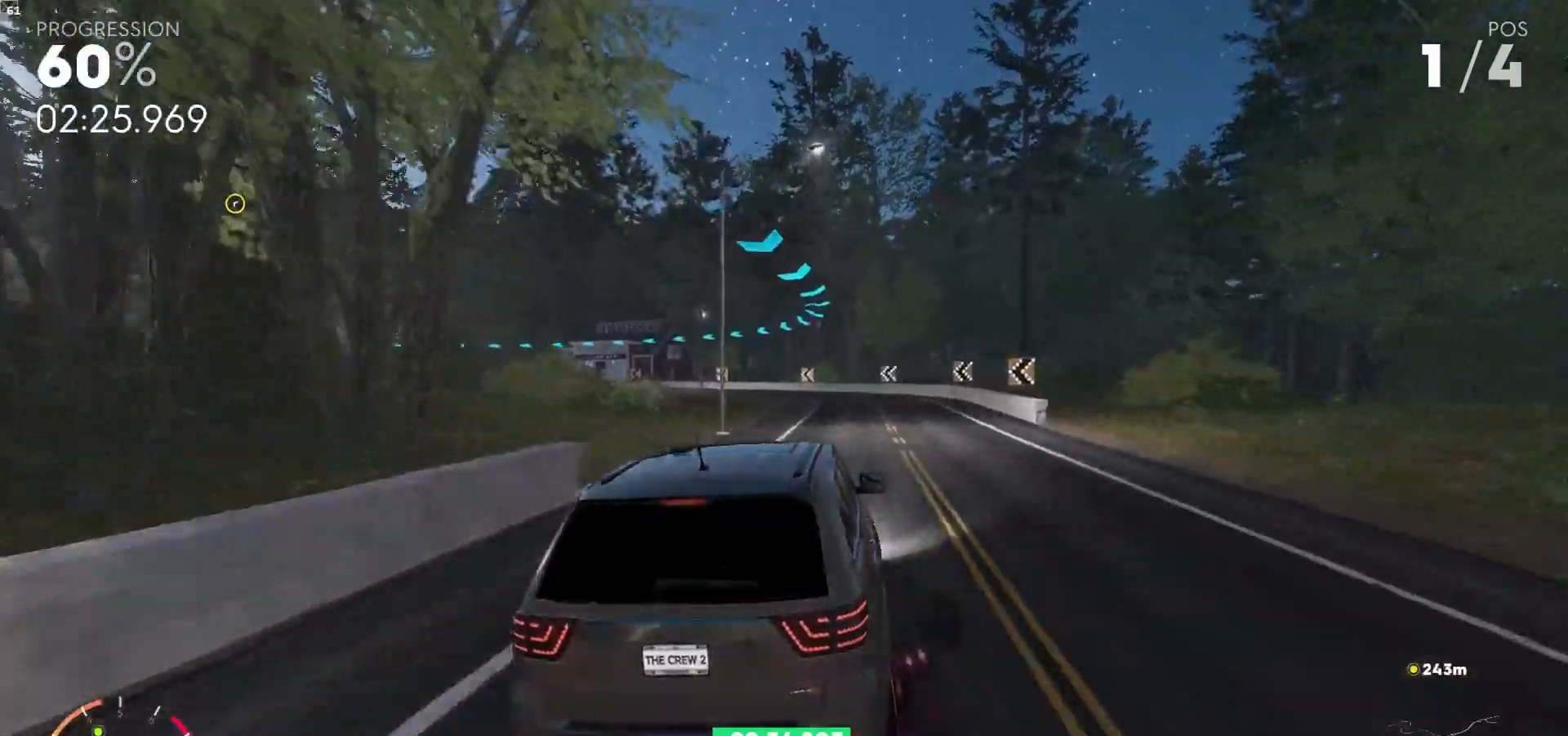
{"dt_ms": 500, "buttons": ["R2"], "left_stick": "center", "right_stick": "center", "events": [[150, "left_stick", "down-left"], [250, "left_stick", "center"]]}
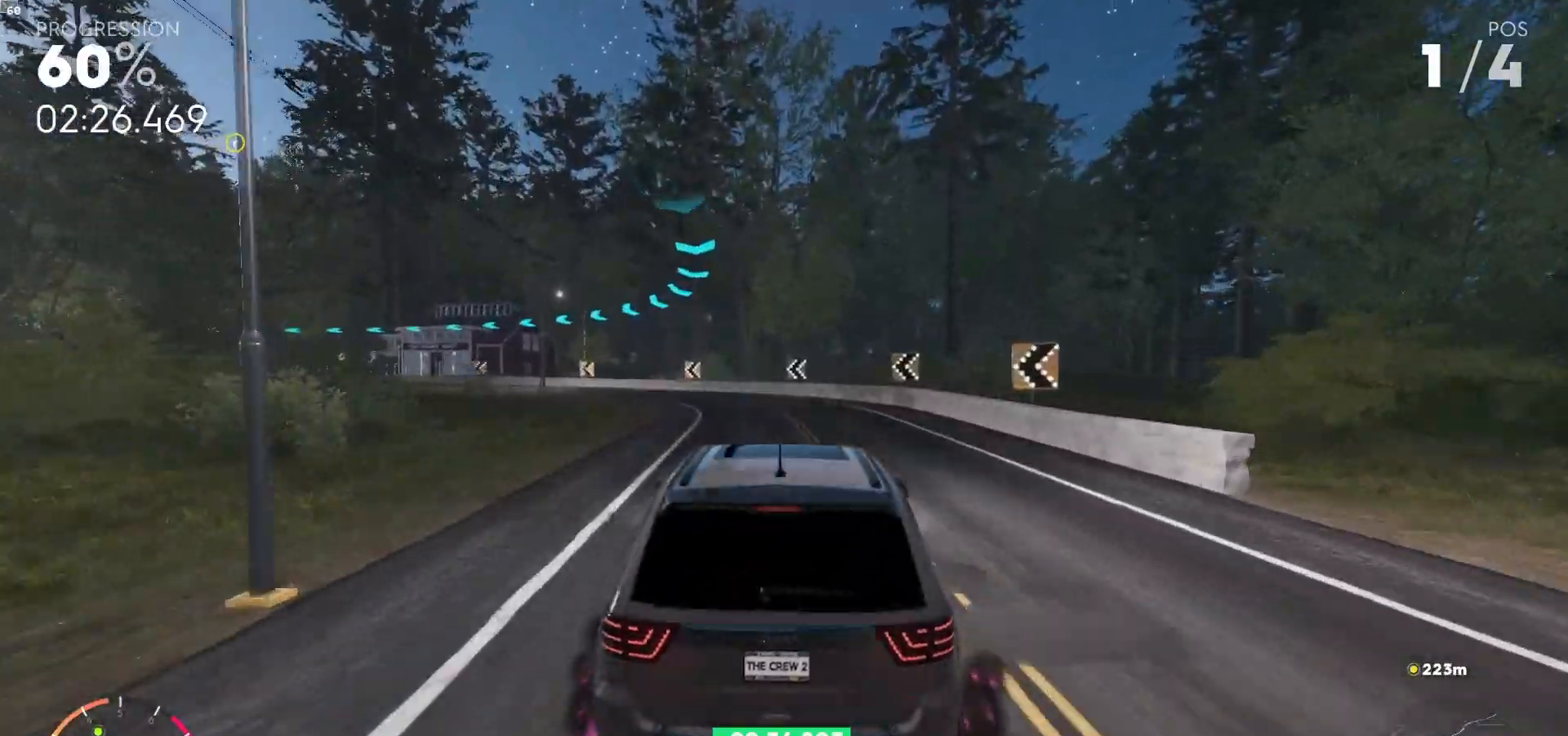
{"dt_ms": 500, "buttons": ["R2"], "left_stick": "down-left", "right_stick": "center", "events": [[117, "left_stick", "left"], [233, "left_stick", "down-left"]]}
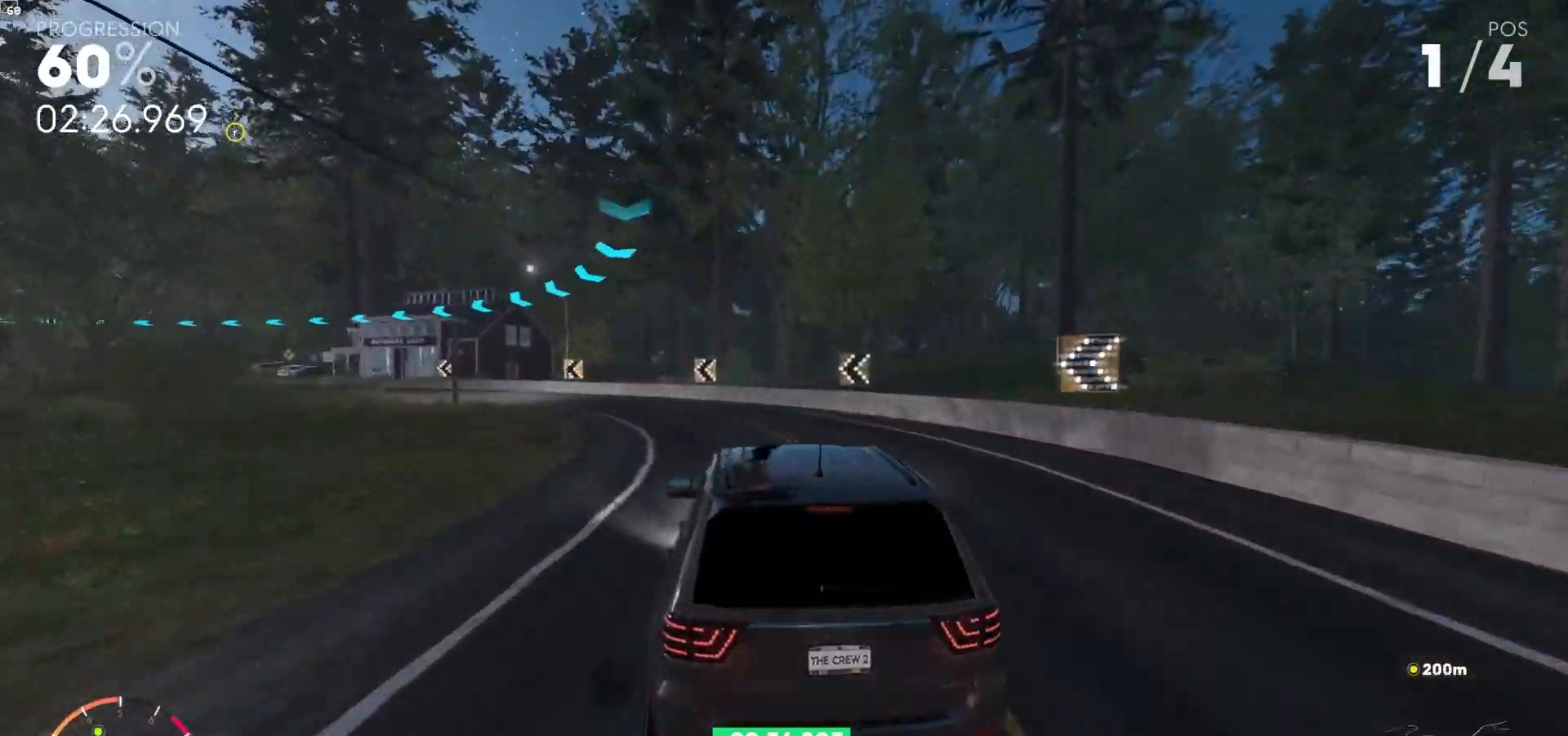
{"dt_ms": 500, "buttons": ["R2"], "left_stick": "down-left", "right_stick": "center", "events": [[350, "left_stick", "center"], [433, "left_stick", "down-left"]]}
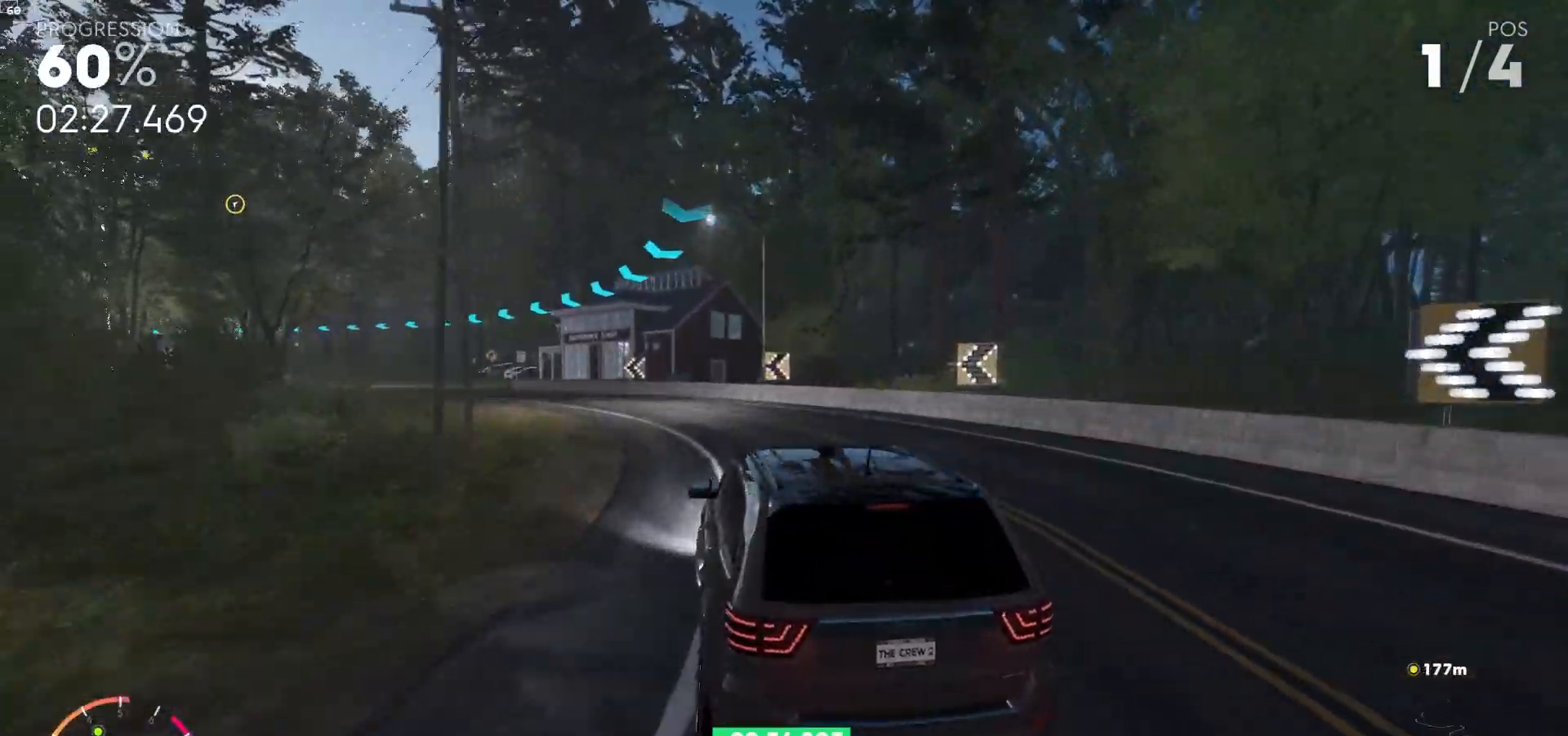
{"dt_ms": 500, "buttons": ["R2"], "left_stick": "center", "right_stick": "center", "events": [[383, "left_stick", "center"]]}
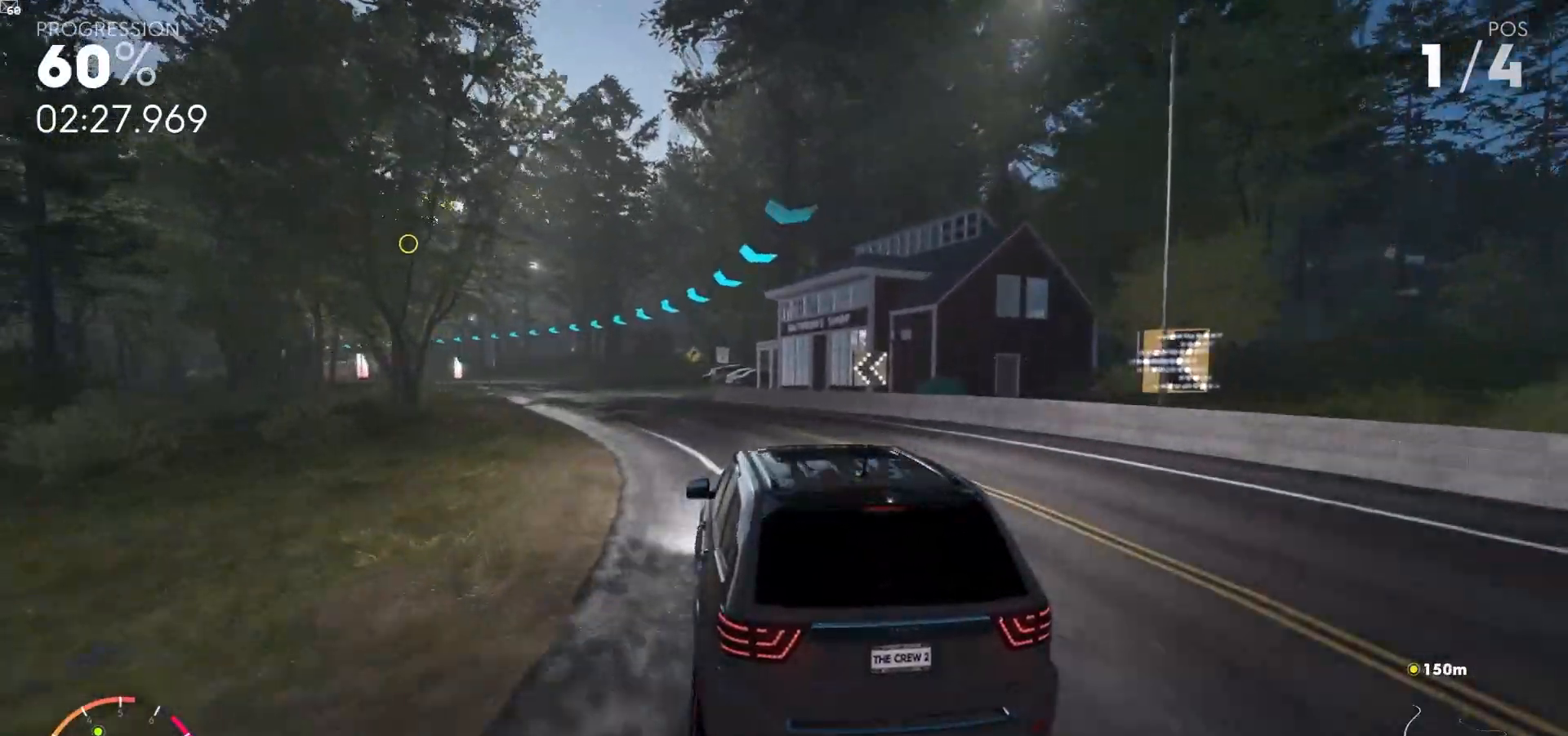
{"dt_ms": 500, "buttons": ["A", "R2"], "left_stick": "down-left", "right_stick": "center", "events": [[17, "left_stick", "down-left"], [200, "left_stick", "center"], [383, "left_stick", "down-left"], [467, "A", "down"]]}
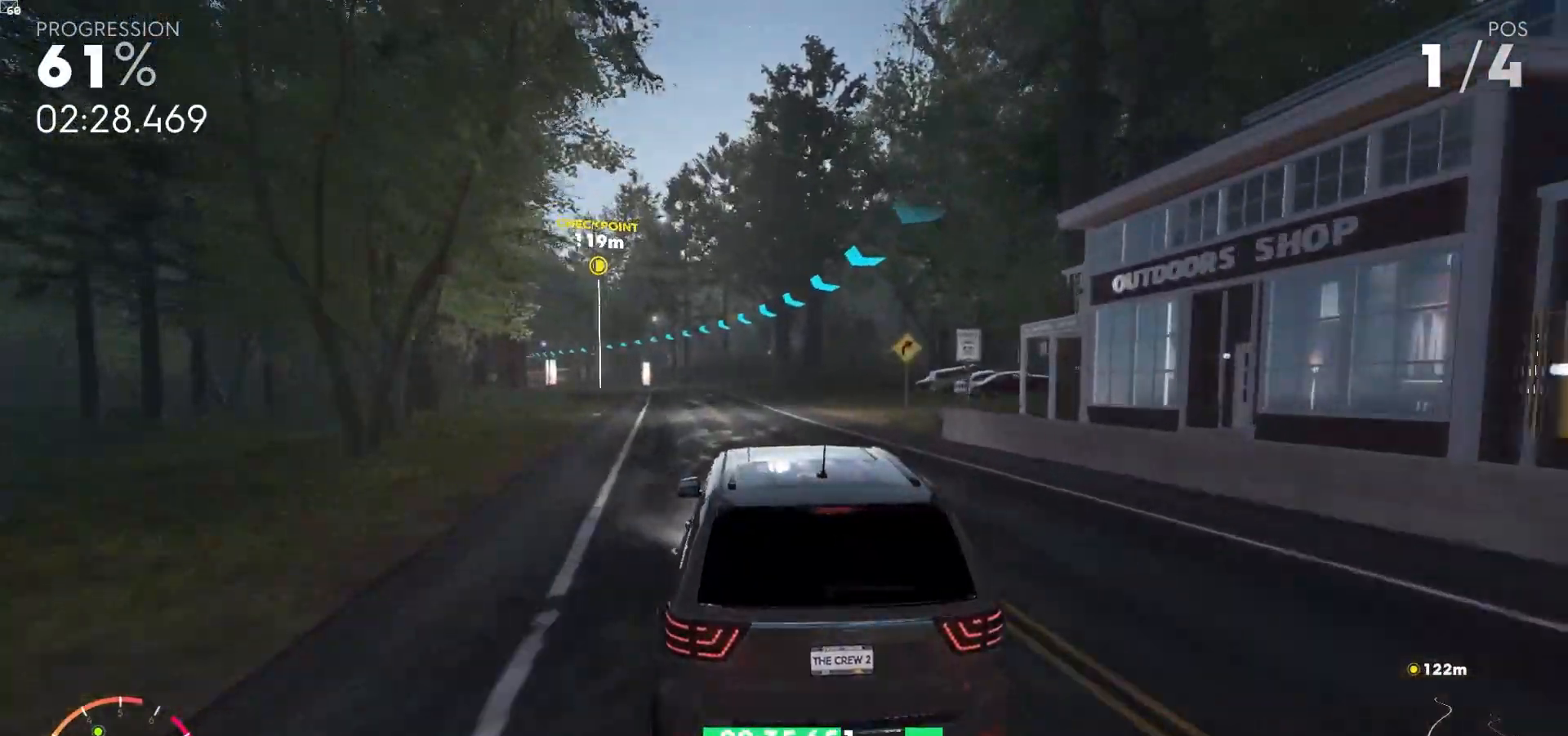
{"dt_ms": 500, "buttons": ["R2"], "left_stick": "down-left", "right_stick": "center", "events": [[133, "left_stick", "center"], [267, "left_stick", "down-left"], [300, "A", "up"]]}
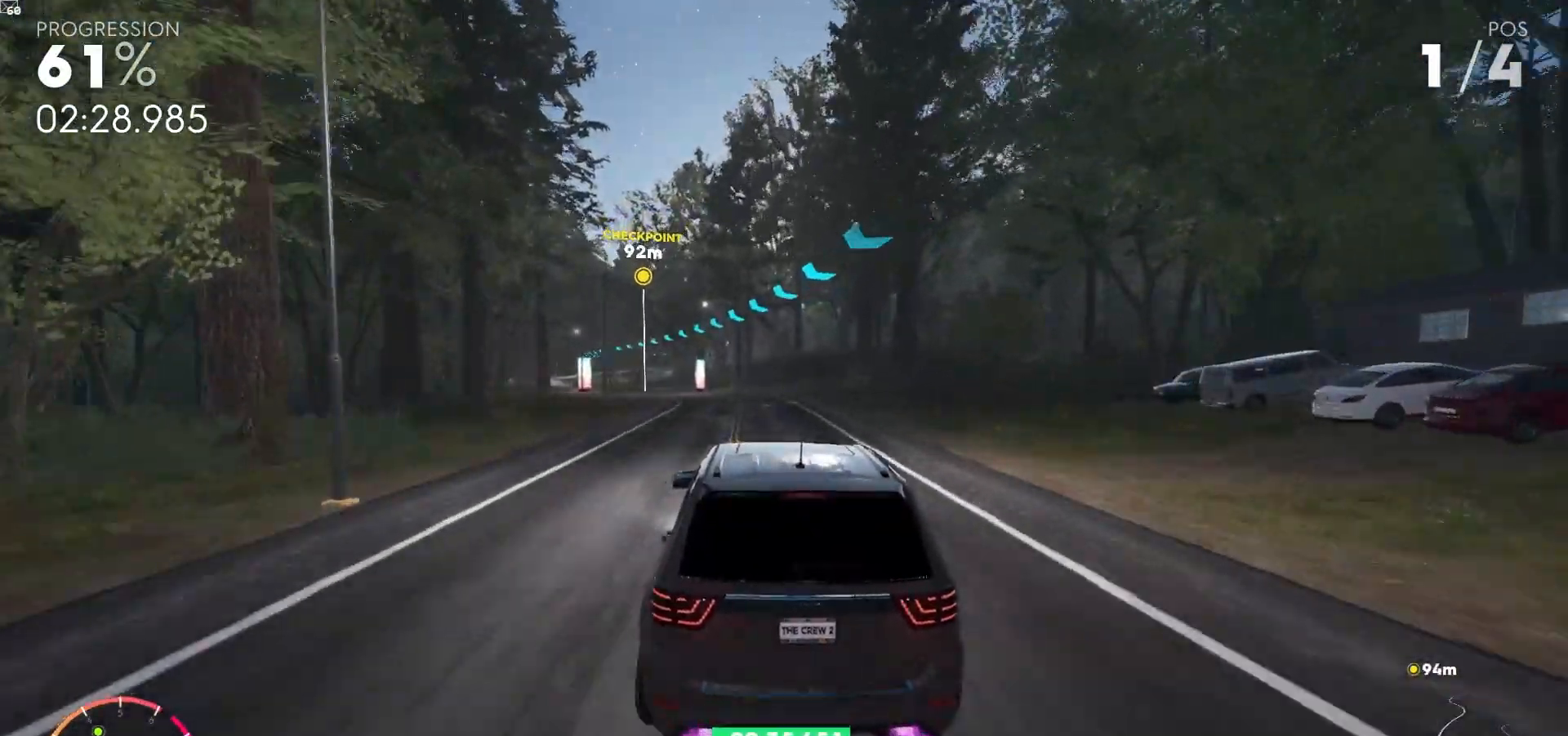
{"dt_ms": 500, "buttons": ["R2"], "left_stick": "down-left", "right_stick": "center", "events": [[50, "left_stick", "center"], [183, "left_stick", "down-left"], [317, "right_stick", "down-left"], [433, "right_stick", "center"]]}